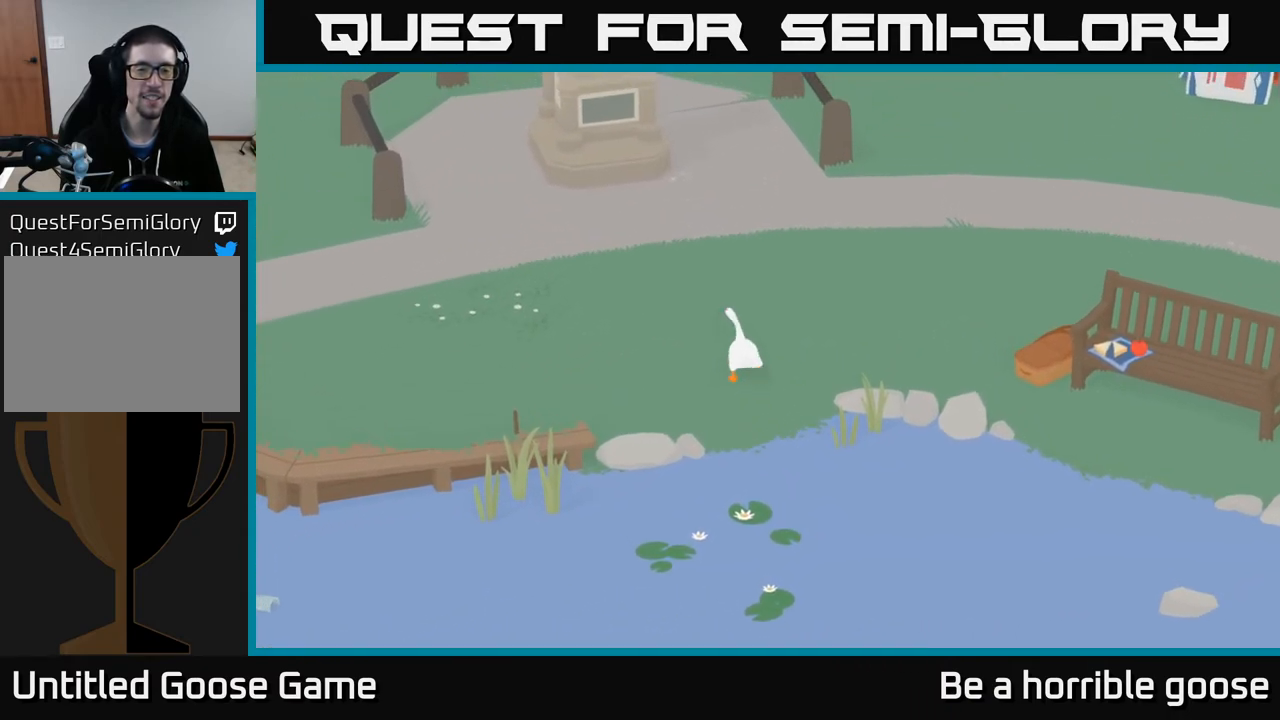
Gameplay with a controller (Xbox layout); each line is a JSON object with the inputs held at the frame after it. "events" lists button and stick changes between this image and that frame as [ms after this image, input, new state], when the widget could be followed in between.
{"buttons": ["R2"], "left_stick": "left", "right_stick": "center", "events": [[133, "left_stick", "left"], [317, "R2", "down"], [383, "A", "up"]]}
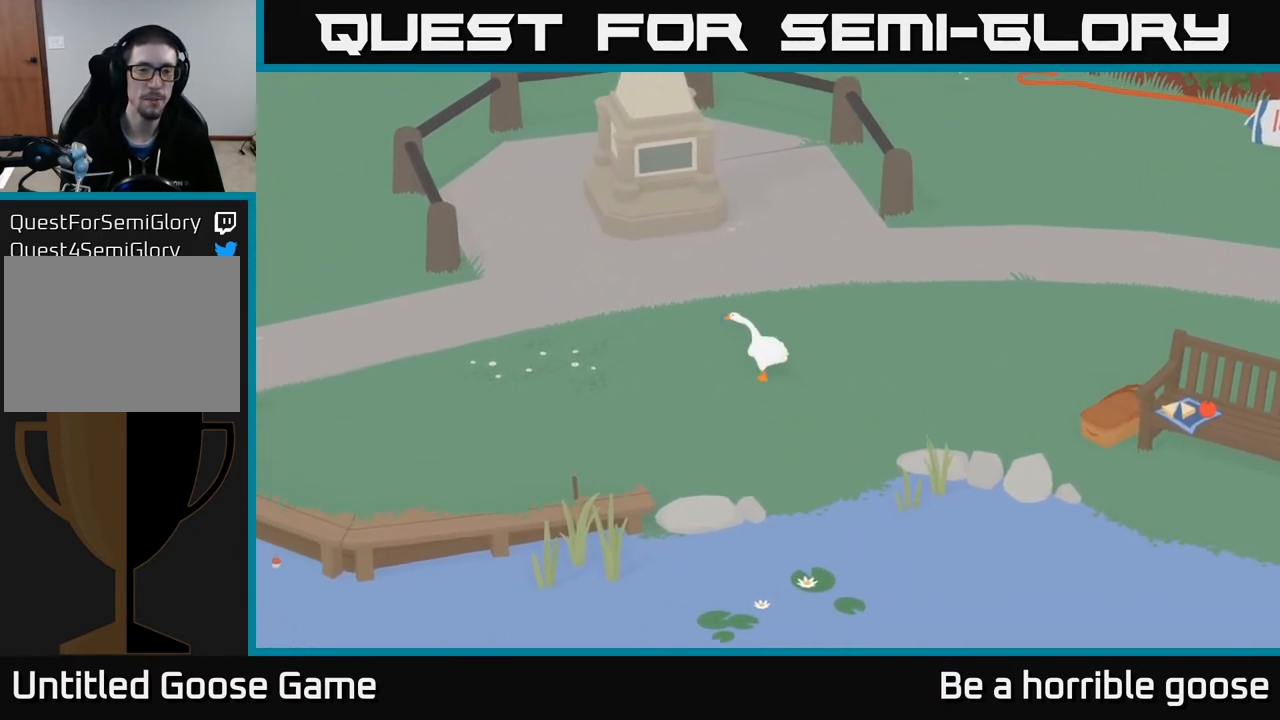
{"buttons": ["A", "R2"], "left_stick": "left", "right_stick": "center", "events": [[50, "A", "down"]]}
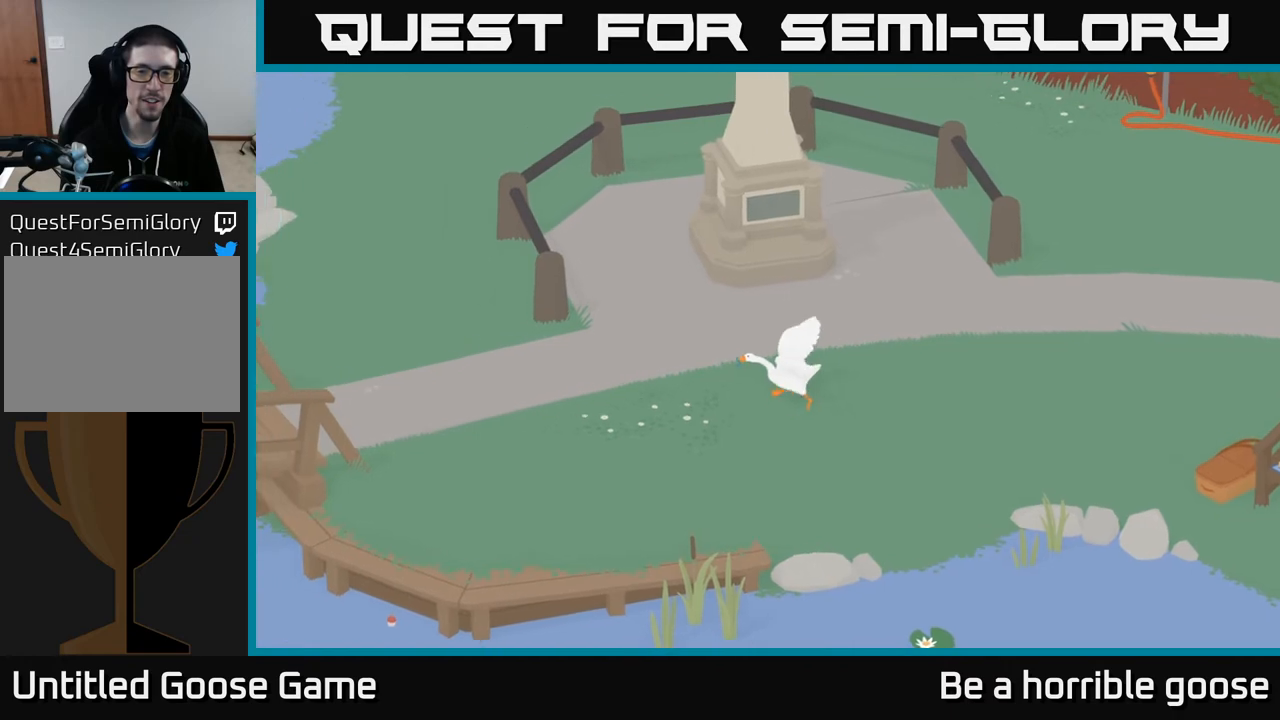
{"buttons": ["A", "R2"], "left_stick": "left", "right_stick": "center", "events": []}
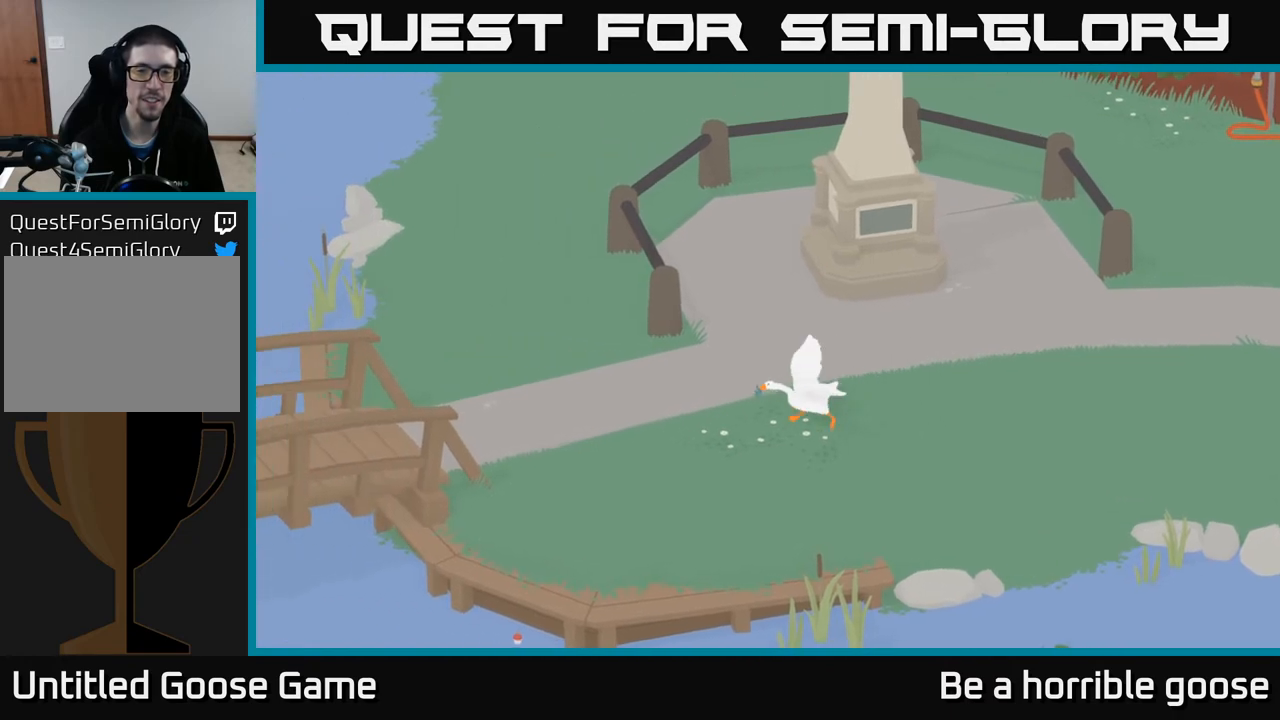
{"buttons": ["A", "R2"], "left_stick": "up-left", "right_stick": "center", "events": [[350, "left_stick", "up-left"]]}
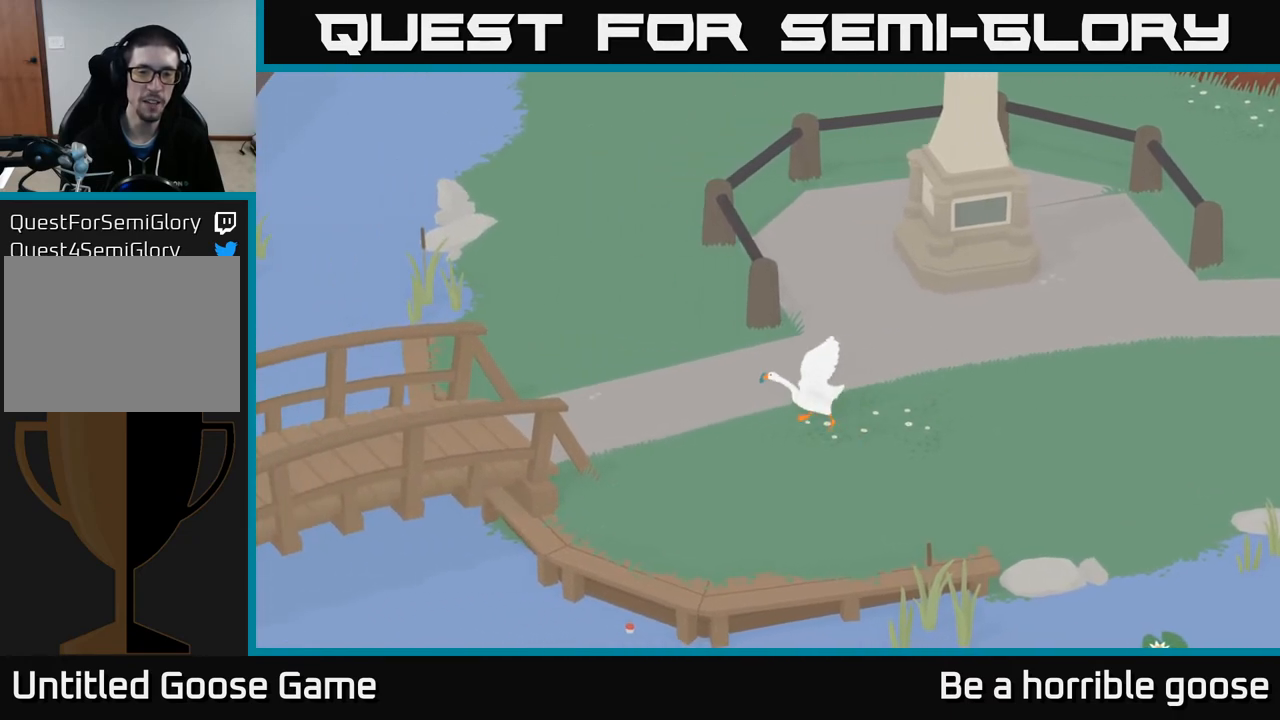
{"buttons": ["A", "R2"], "left_stick": "up", "right_stick": "center", "events": [[100, "left_stick", "up"]]}
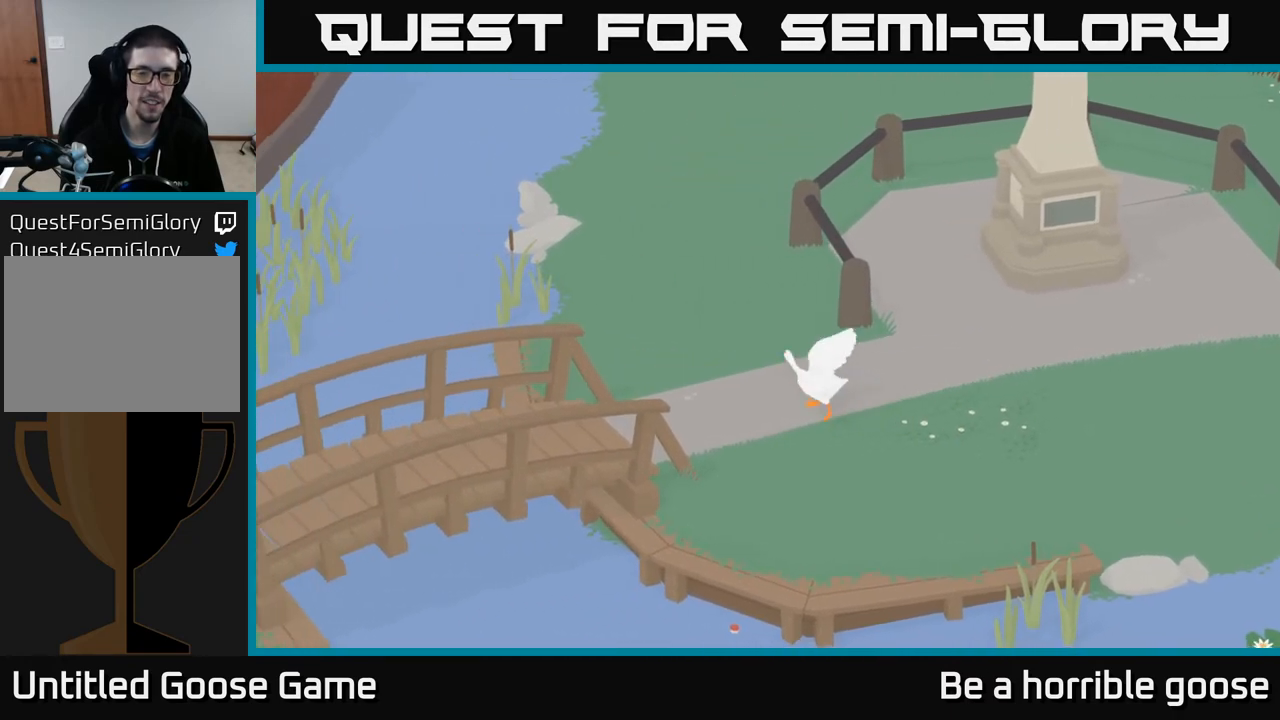
{"buttons": ["A", "R2"], "left_stick": "up", "right_stick": "center", "events": [[67, "A", "up"], [250, "A", "down"]]}
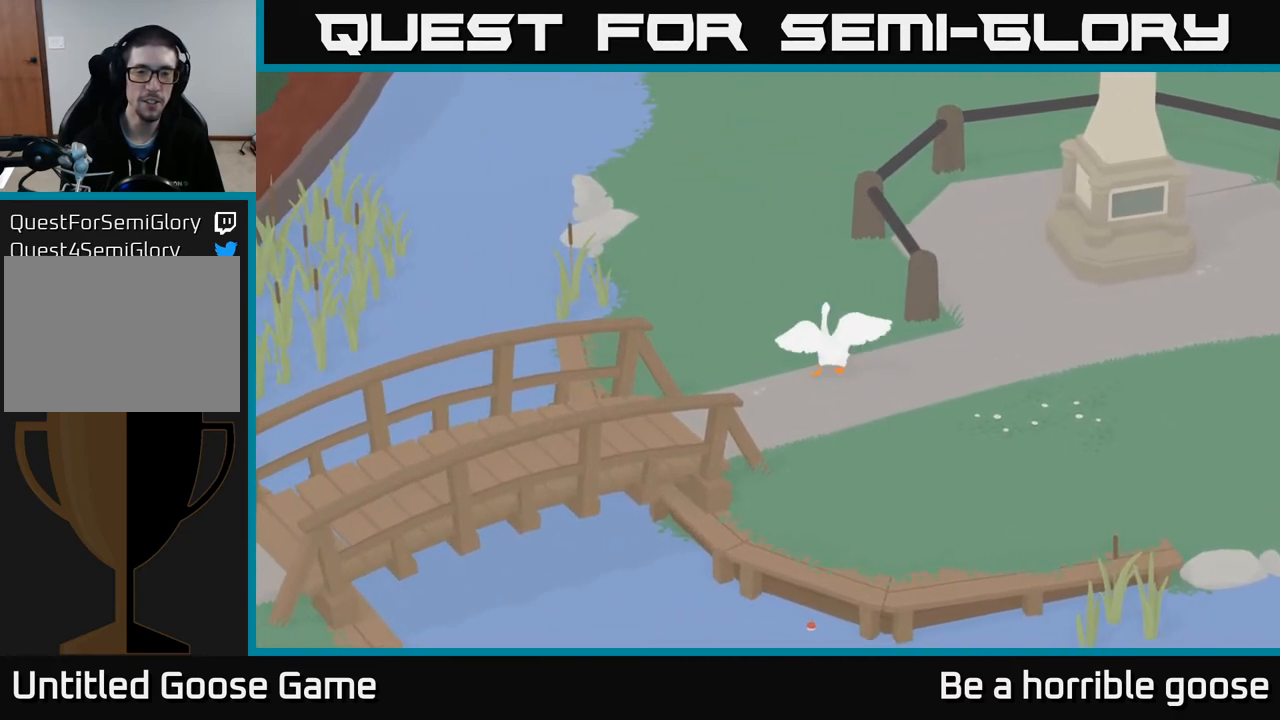
{"buttons": ["A", "R2"], "left_stick": "up", "right_stick": "center", "events": [[267, "X", "down"], [400, "X", "up"]]}
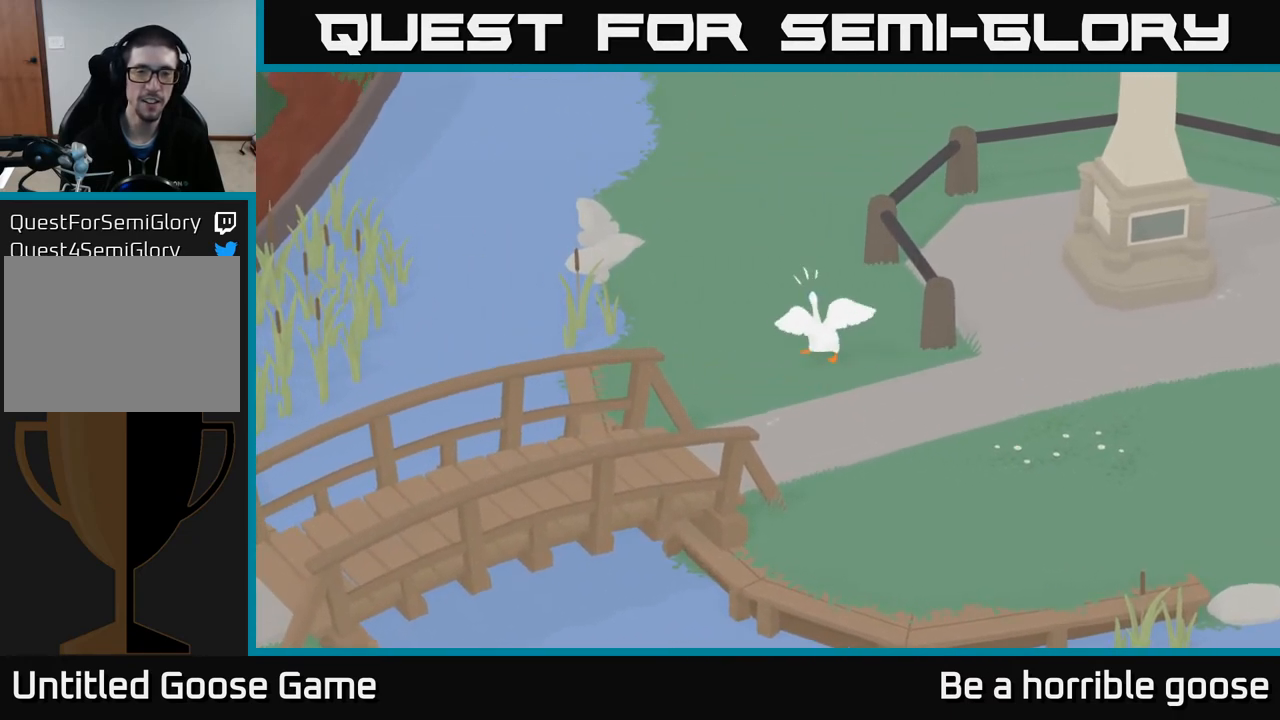
{"buttons": ["R2"], "left_stick": "up", "right_stick": "center", "events": [[17, "X", "down"], [133, "X", "up"], [367, "A", "up"]]}
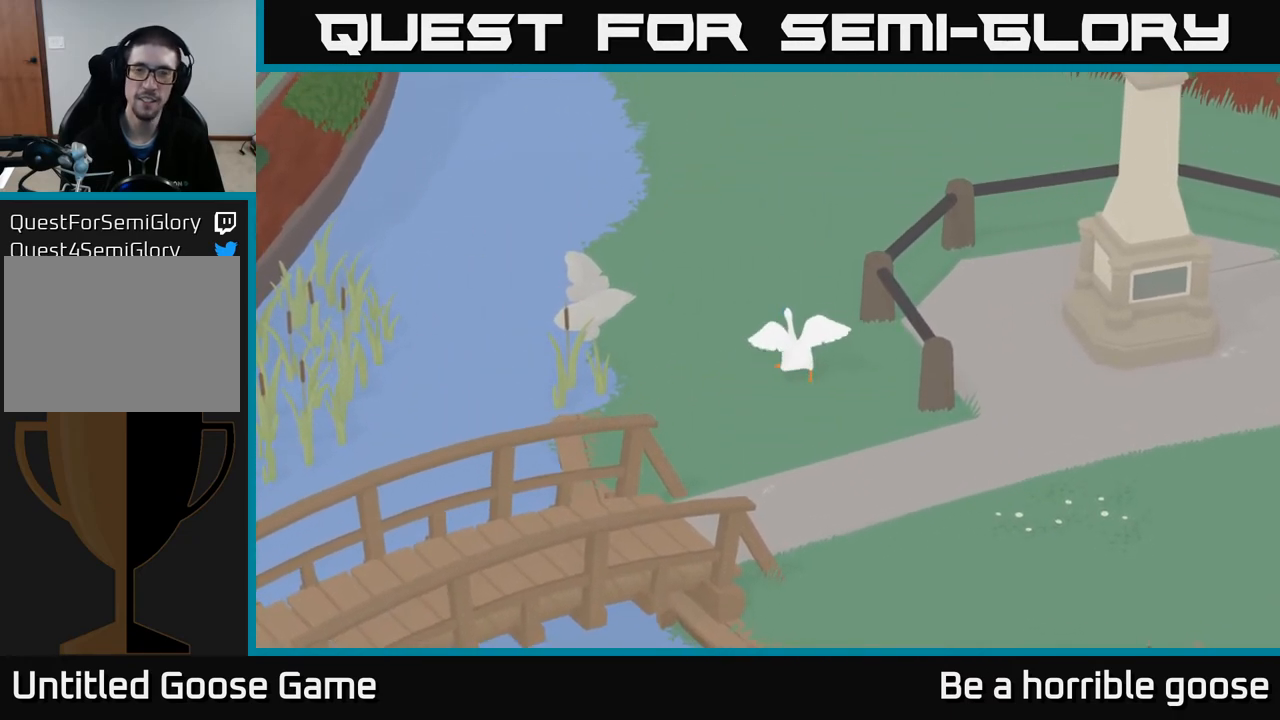
{"buttons": ["A"], "left_stick": "up", "right_stick": "center", "events": [[50, "R2", "up"], [117, "A", "down"]]}
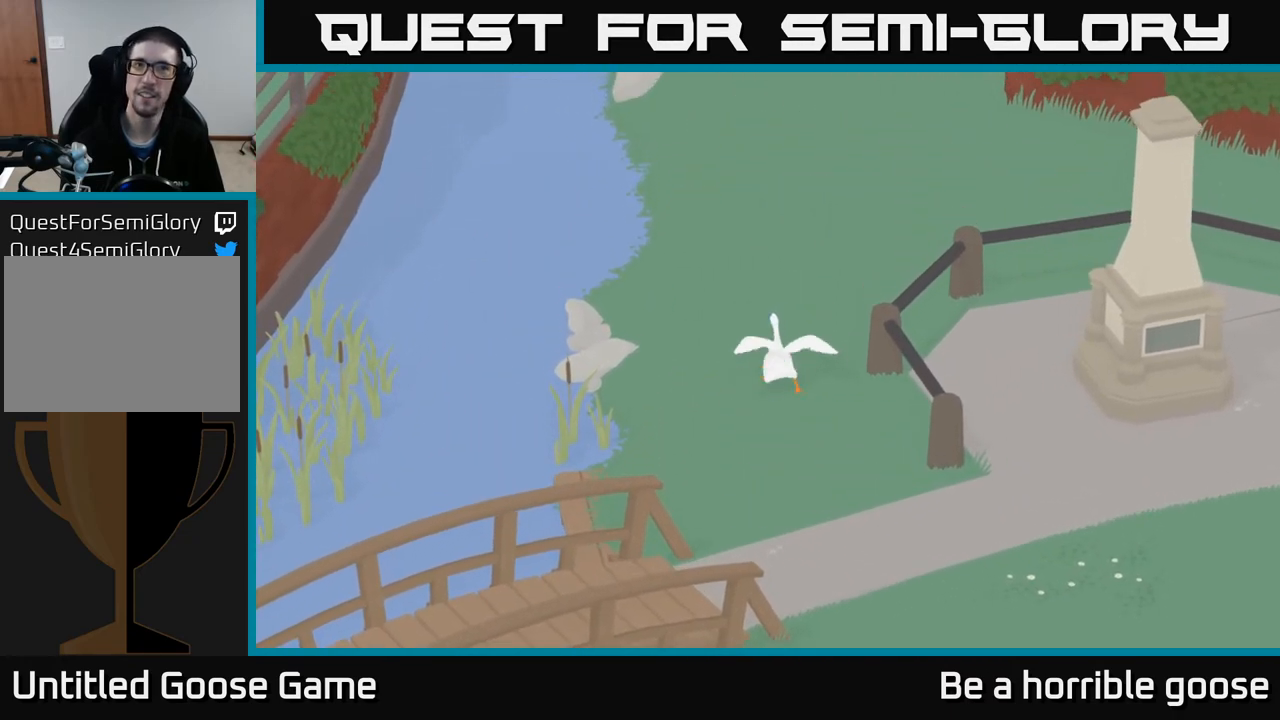
{"buttons": ["R2"], "left_stick": "up", "right_stick": "center", "events": [[433, "R2", "down"], [467, "A", "up"]]}
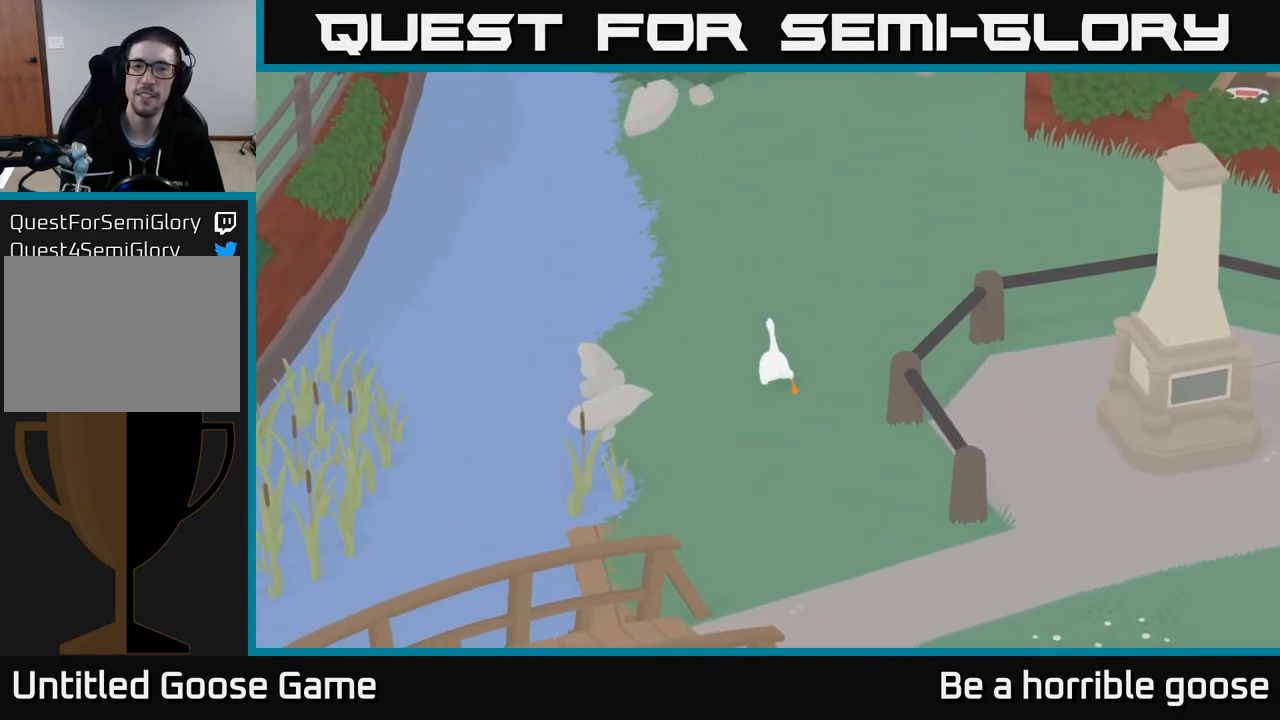
{"buttons": ["A", "R2"], "left_stick": "up", "right_stick": "center", "events": [[267, "A", "down"]]}
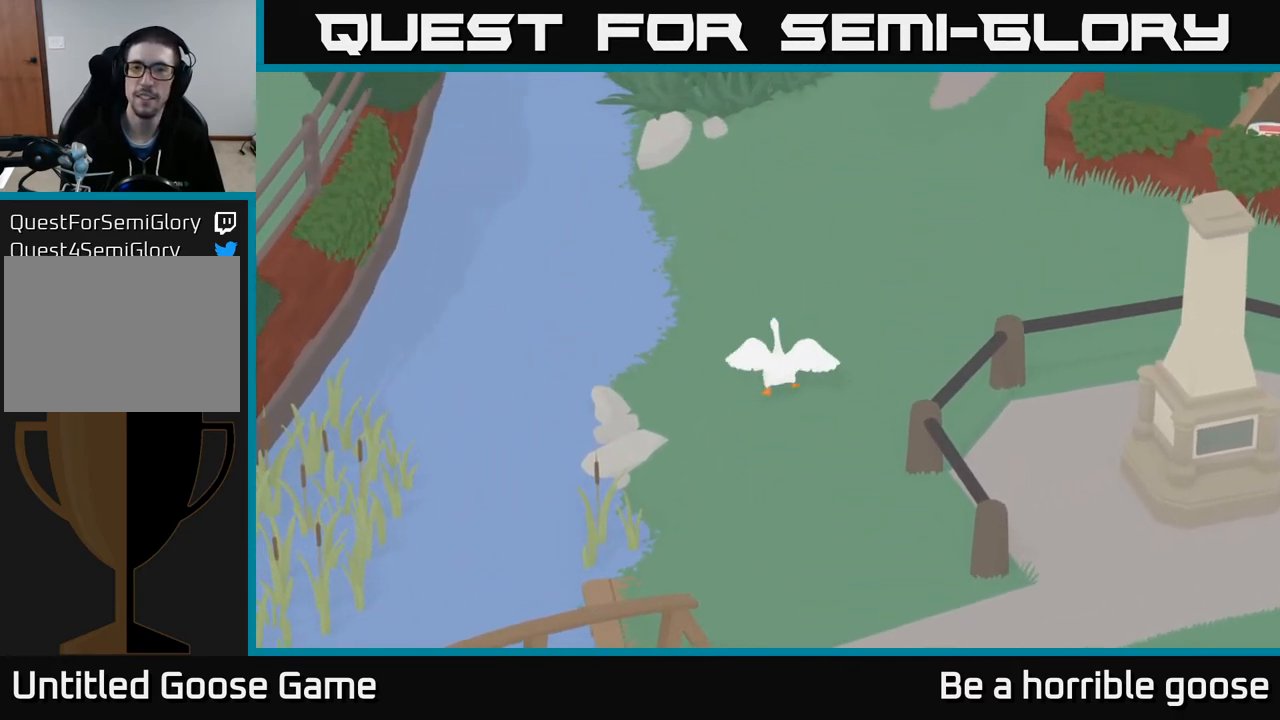
{"buttons": ["A", "R2"], "left_stick": "up-right", "right_stick": "center", "events": [[250, "left_stick", "up-right"]]}
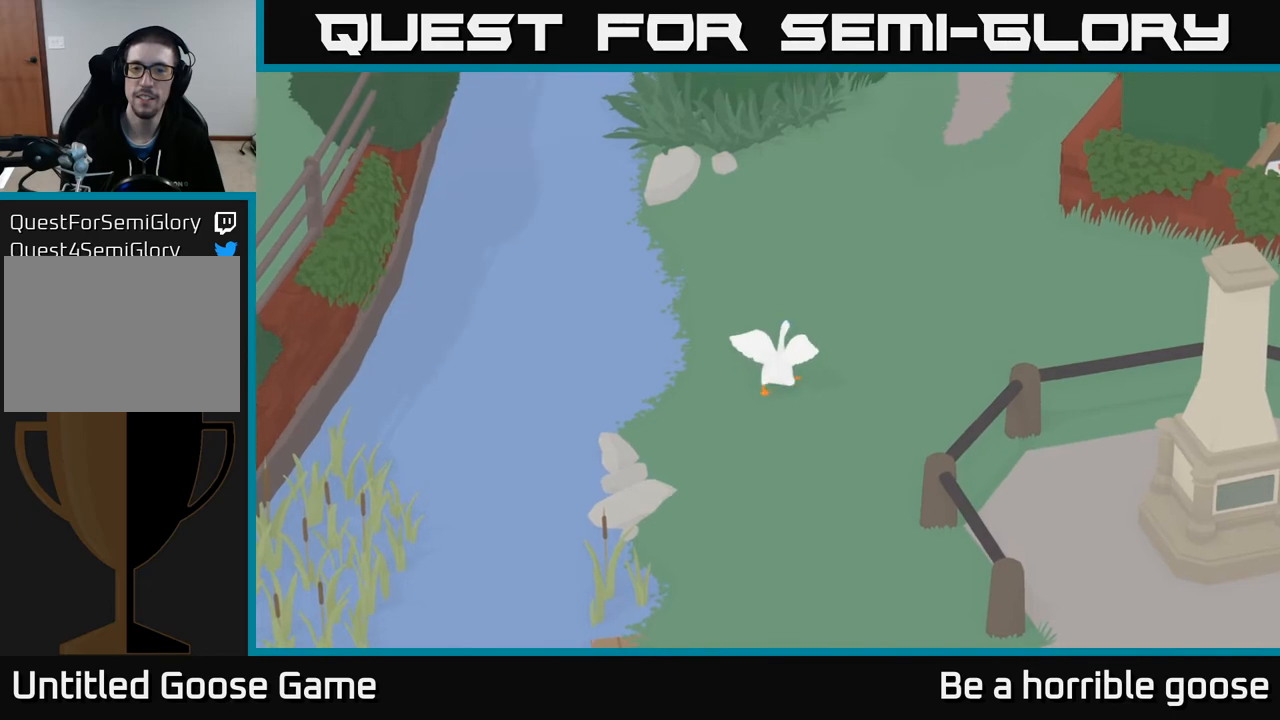
{"buttons": ["A", "R2"], "left_stick": "up-right", "right_stick": "center", "events": []}
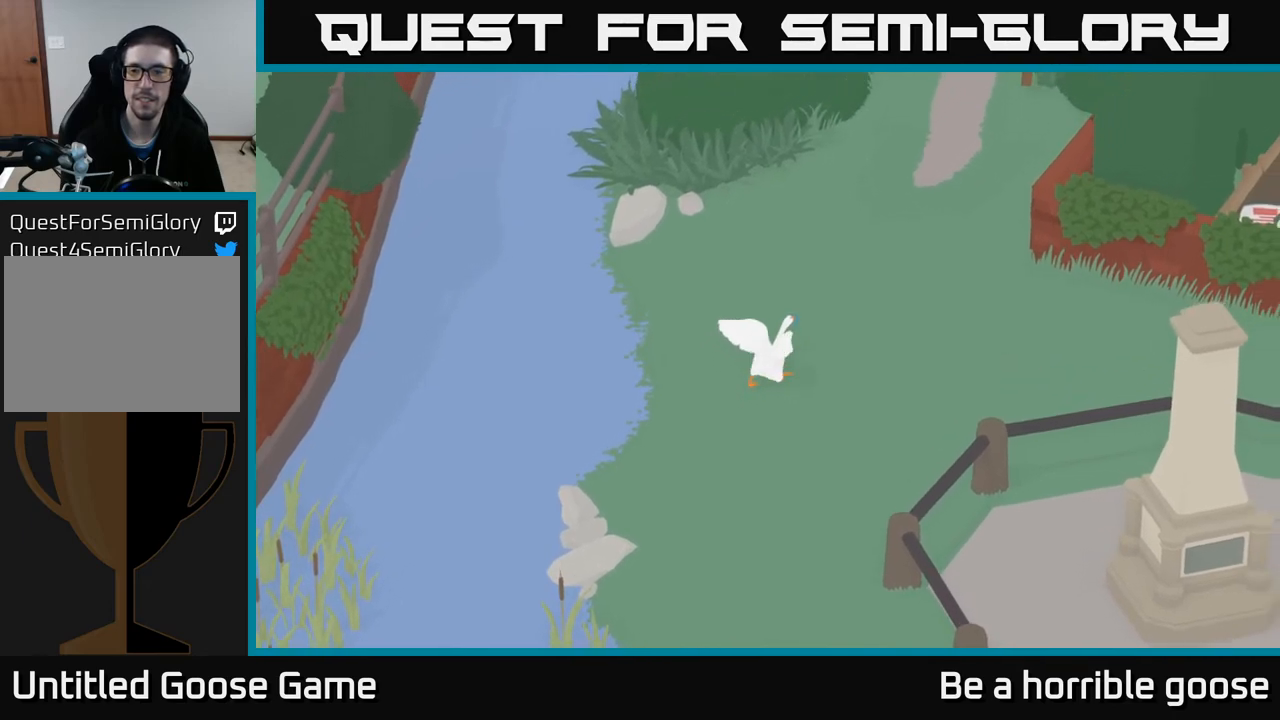
{"buttons": ["A", "R2"], "left_stick": "up-right", "right_stick": "center", "events": []}
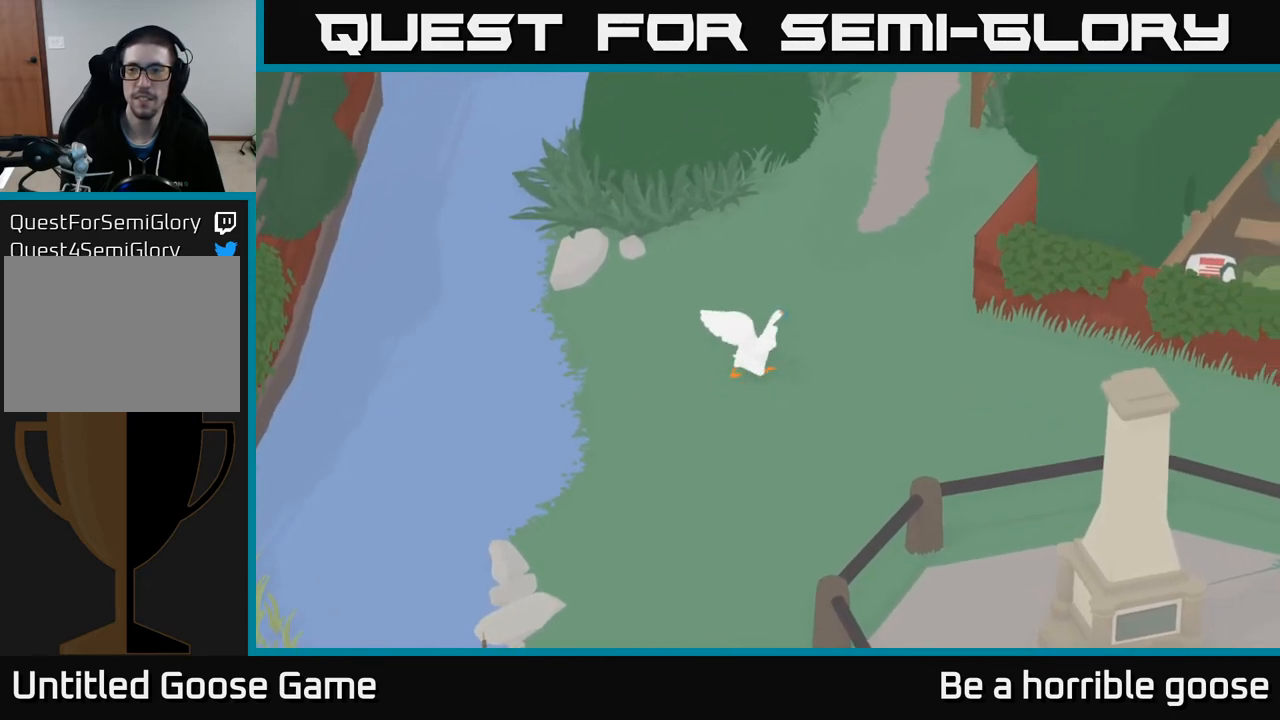
{"buttons": ["A", "R2"], "left_stick": "up-right", "right_stick": "center", "events": []}
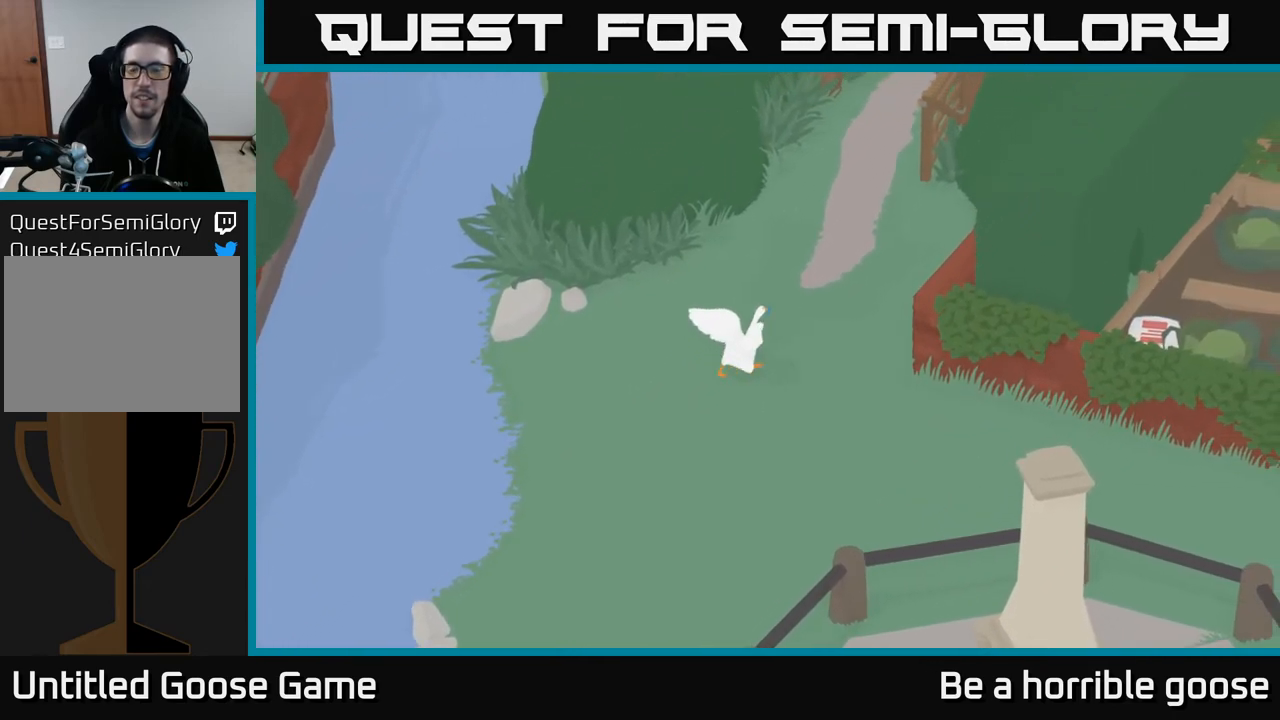
{"buttons": ["A"], "left_stick": "up-right", "right_stick": "center", "events": [[367, "R2", "up"]]}
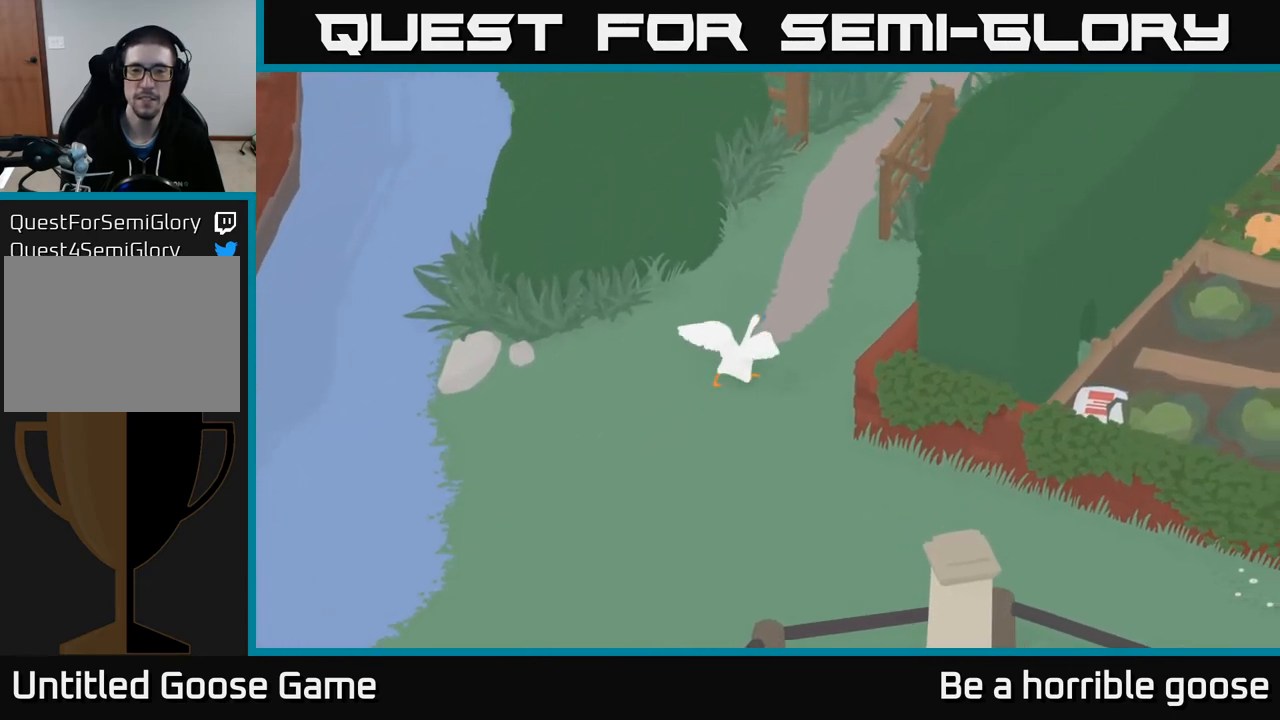
{"buttons": ["A"], "left_stick": "up-right", "right_stick": "center", "events": []}
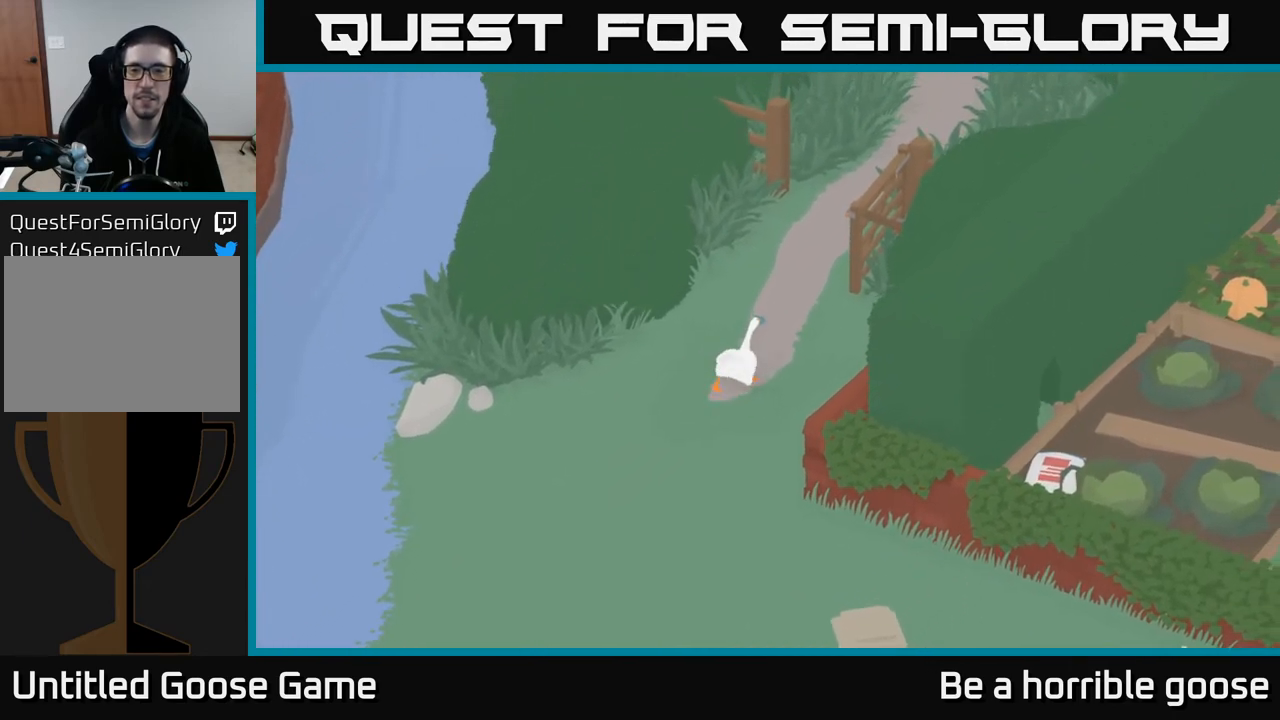
{"buttons": ["A"], "left_stick": "up-right", "right_stick": "center", "events": []}
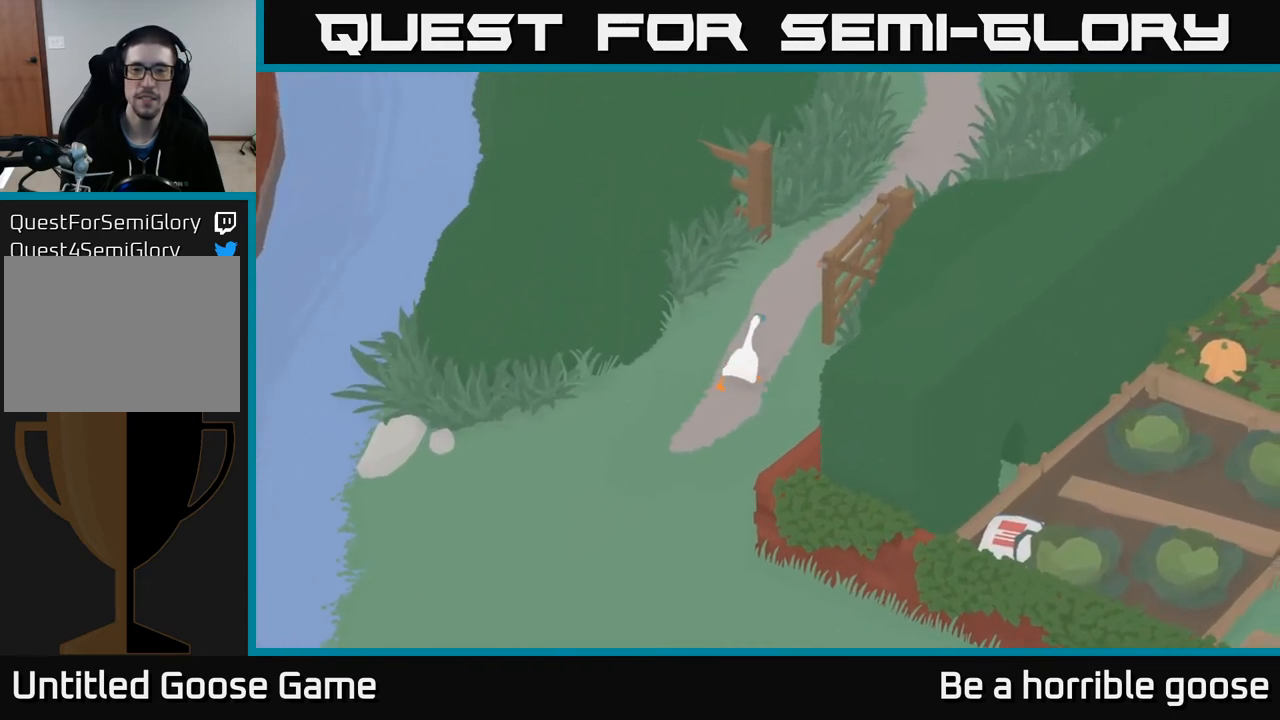
{"buttons": ["A"], "left_stick": "up", "right_stick": "center", "events": [[167, "left_stick", "up"]]}
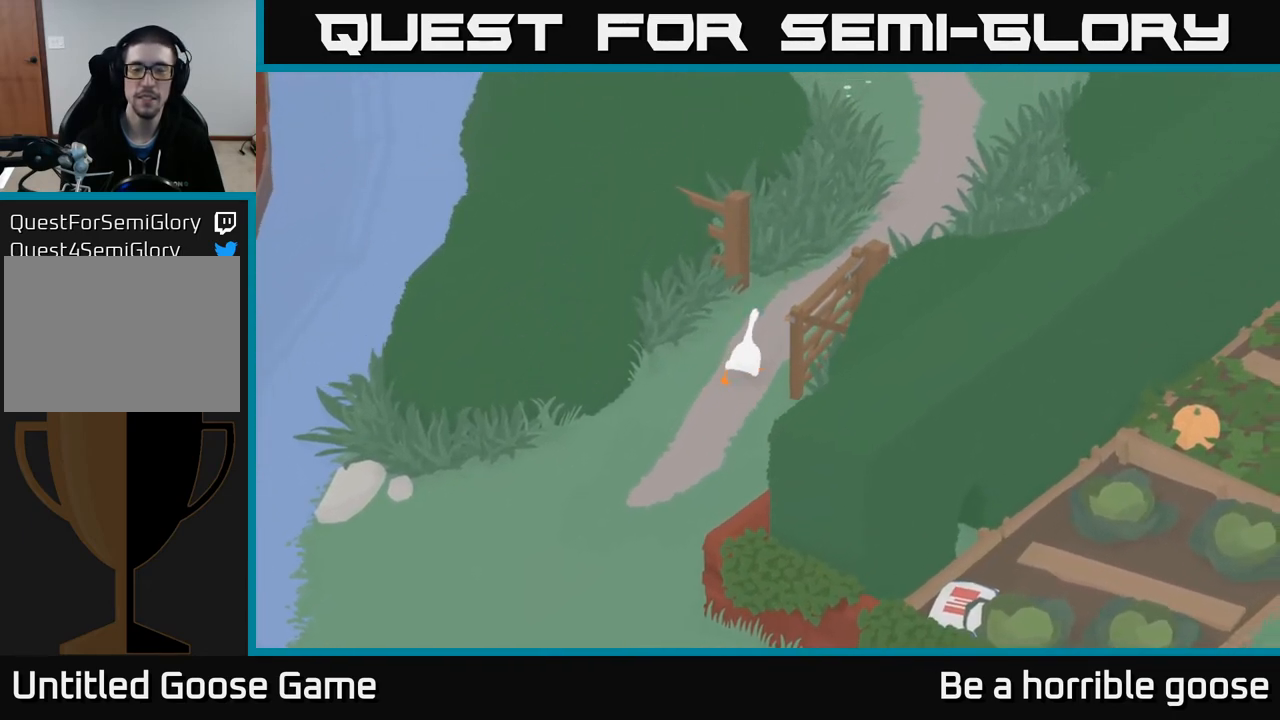
{"buttons": ["A"], "left_stick": "up-right", "right_stick": "center", "events": [[67, "left_stick", "up-right"]]}
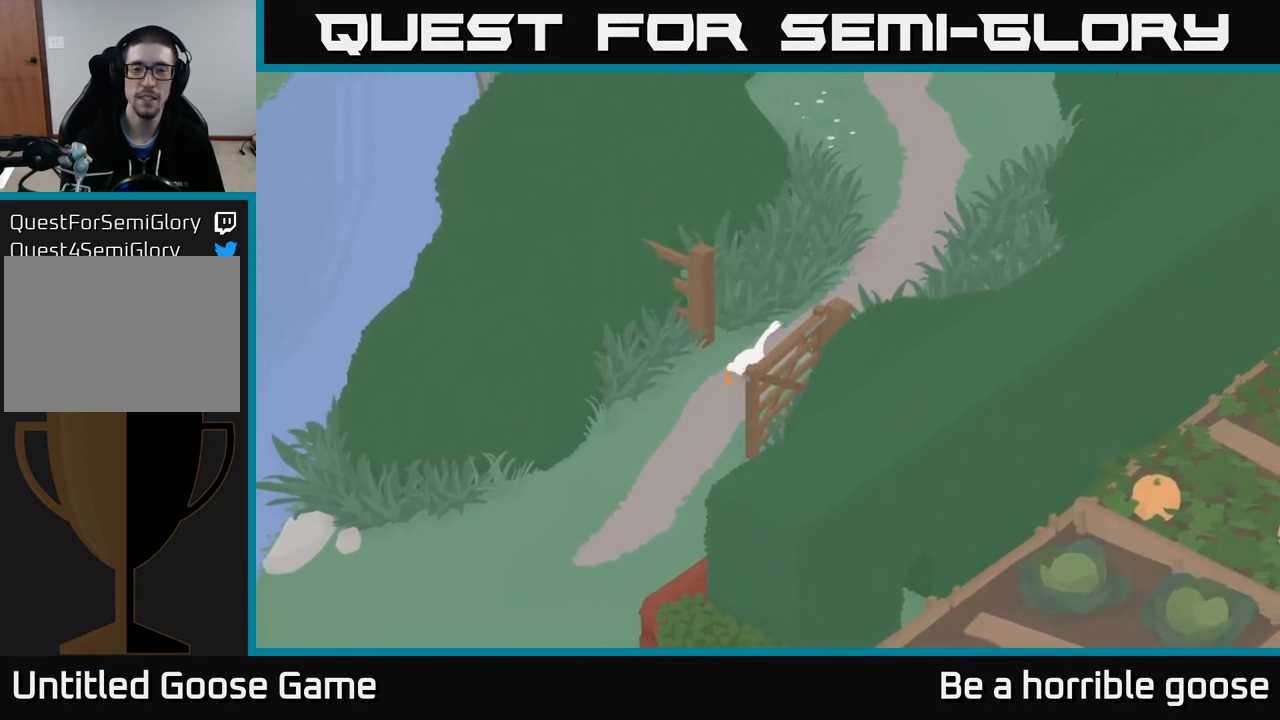
{"buttons": ["A"], "left_stick": "up-right", "right_stick": "center", "events": []}
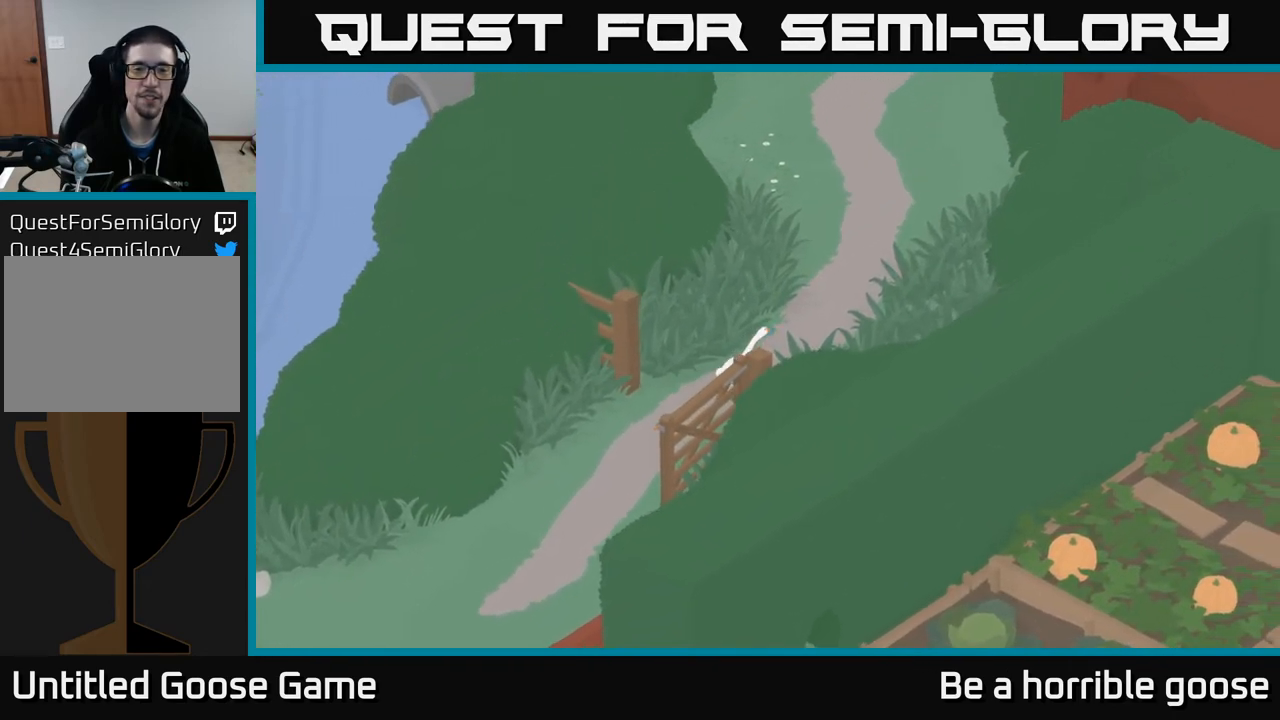
{"buttons": ["A", "R2"], "left_stick": "up", "right_stick": "center", "events": [[150, "R2", "down"], [483, "left_stick", "up"]]}
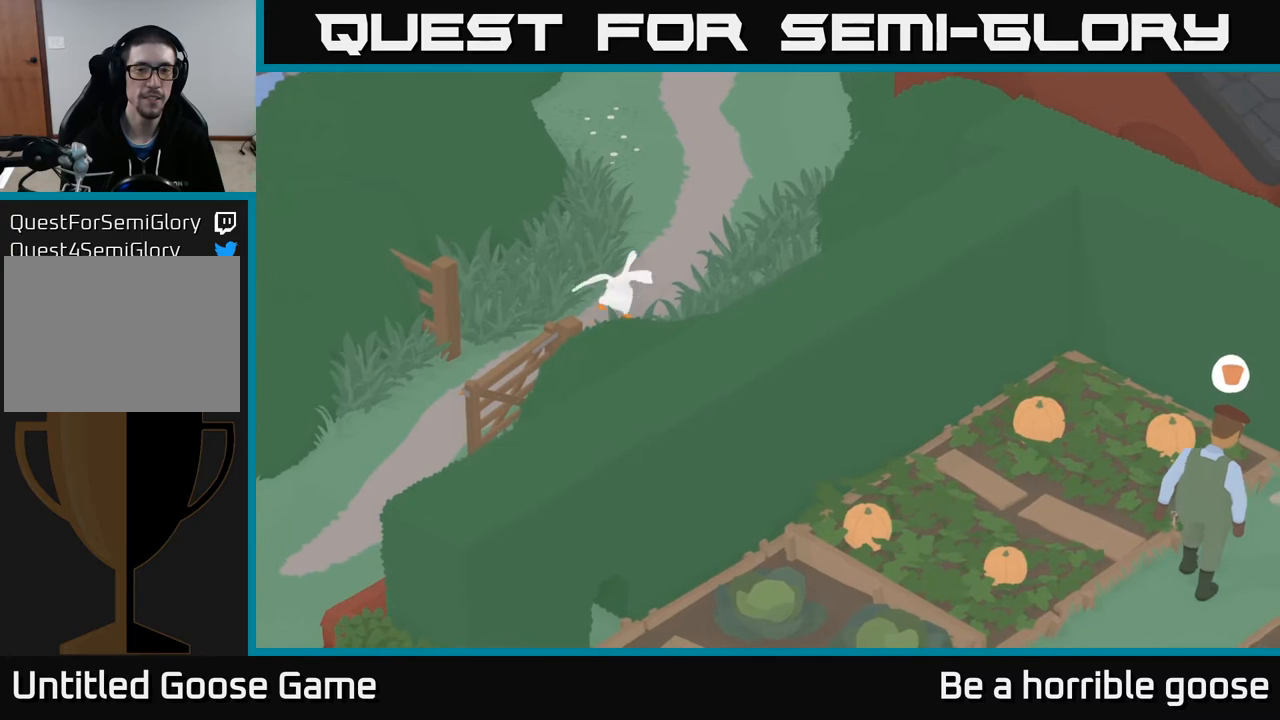
{"buttons": ["A", "R2"], "left_stick": "up-right", "right_stick": "center", "events": [[333, "left_stick", "up-right"]]}
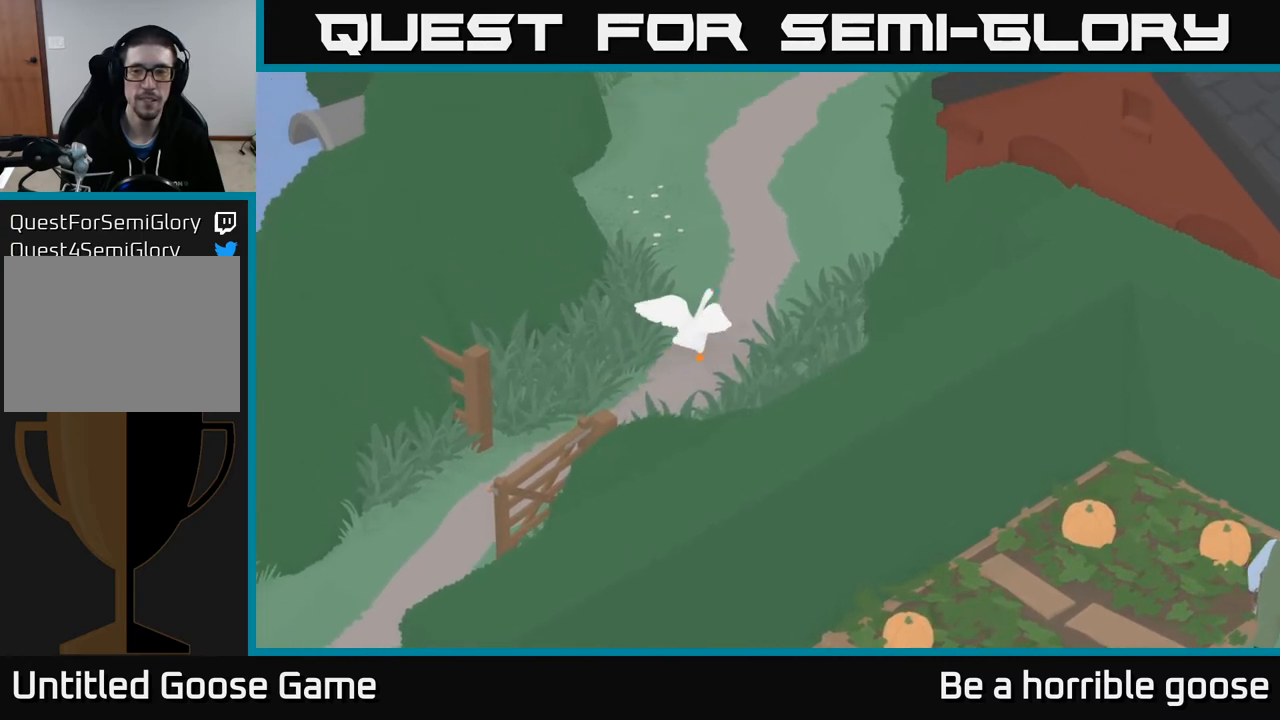
{"buttons": ["A"], "left_stick": "up-right", "right_stick": "center", "events": [[283, "A", "up"], [317, "R2", "up"], [467, "A", "down"]]}
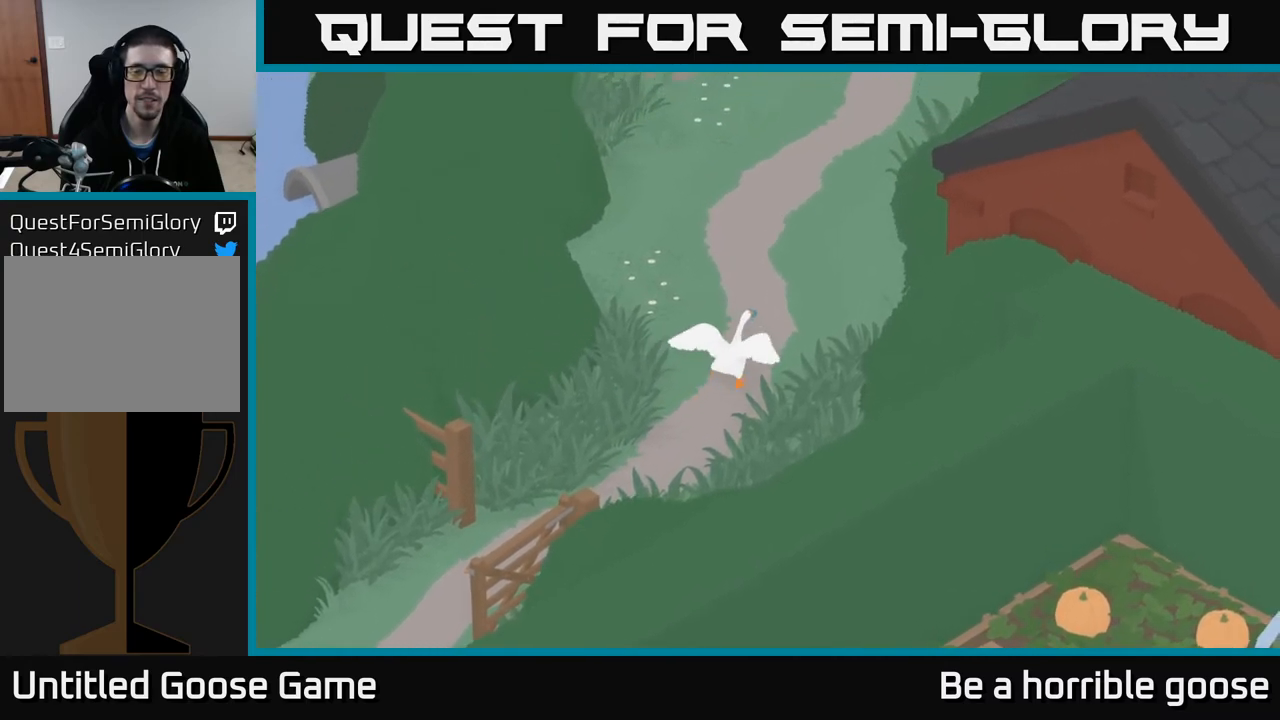
{"buttons": ["A"], "left_stick": "up", "right_stick": "center", "events": [[400, "left_stick", "up"]]}
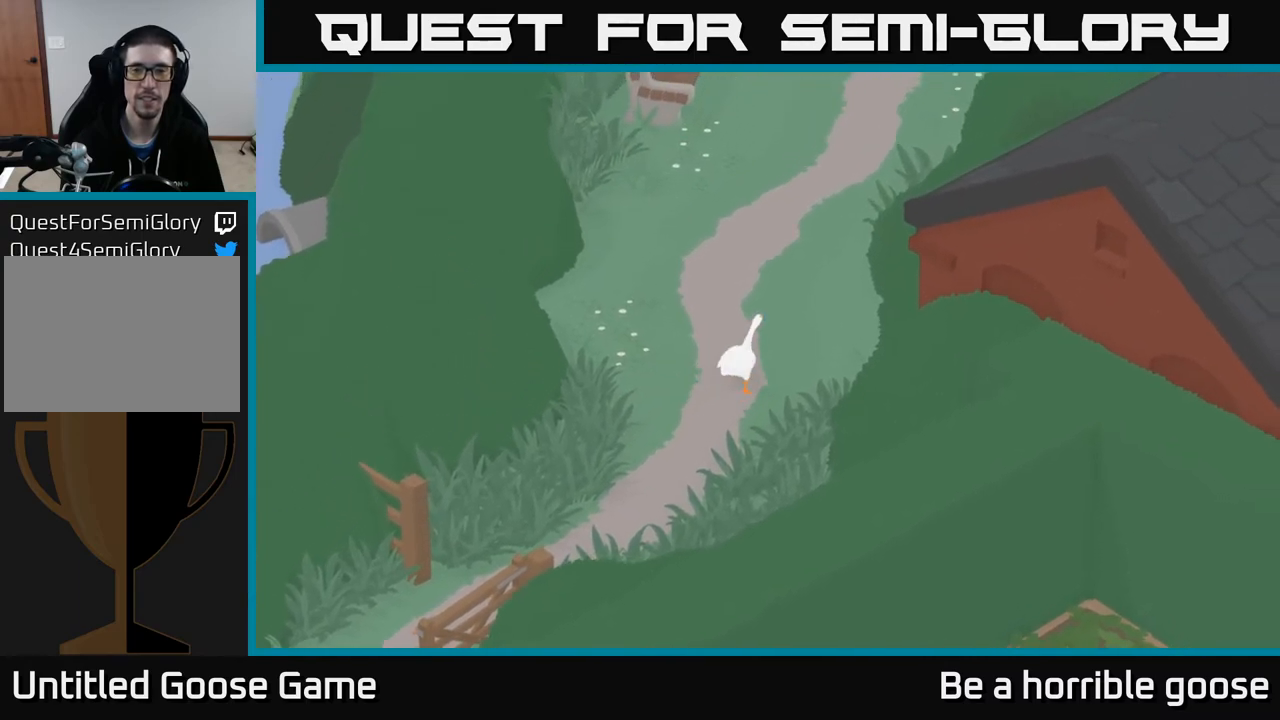
{"buttons": ["A"], "left_stick": "up", "right_stick": "center", "events": []}
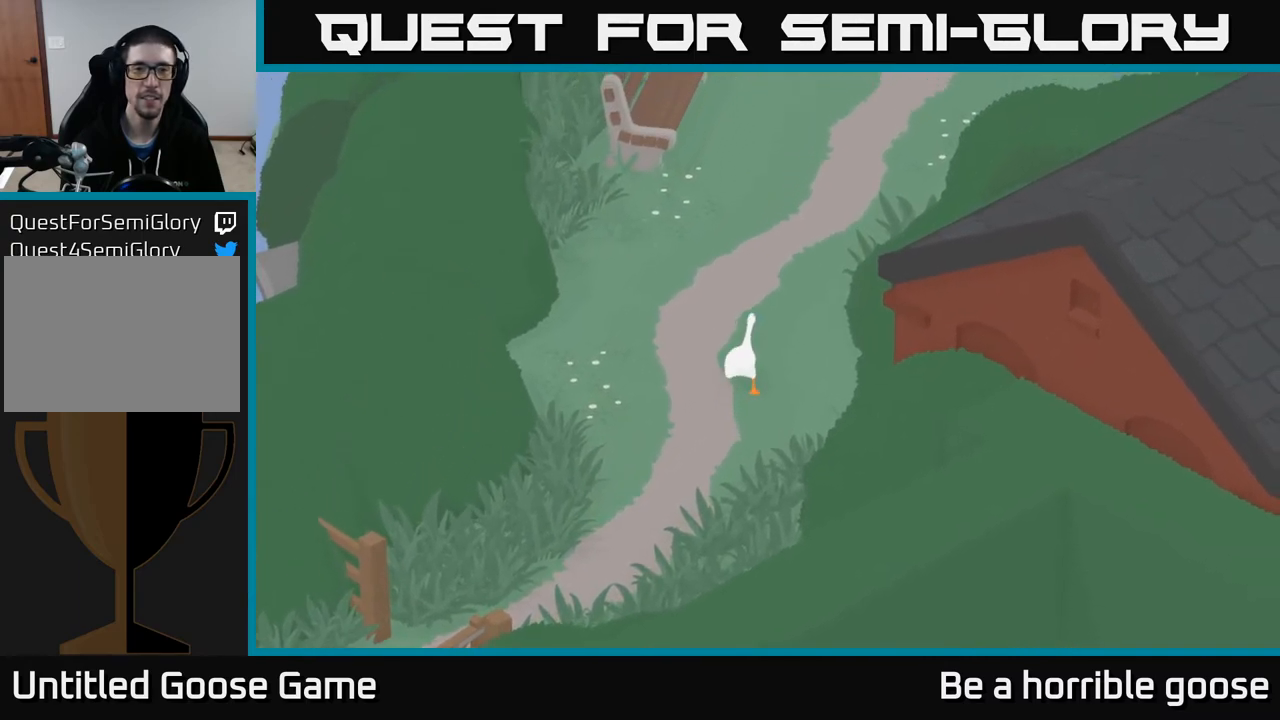
{"buttons": ["A"], "left_stick": "up", "right_stick": "center", "events": []}
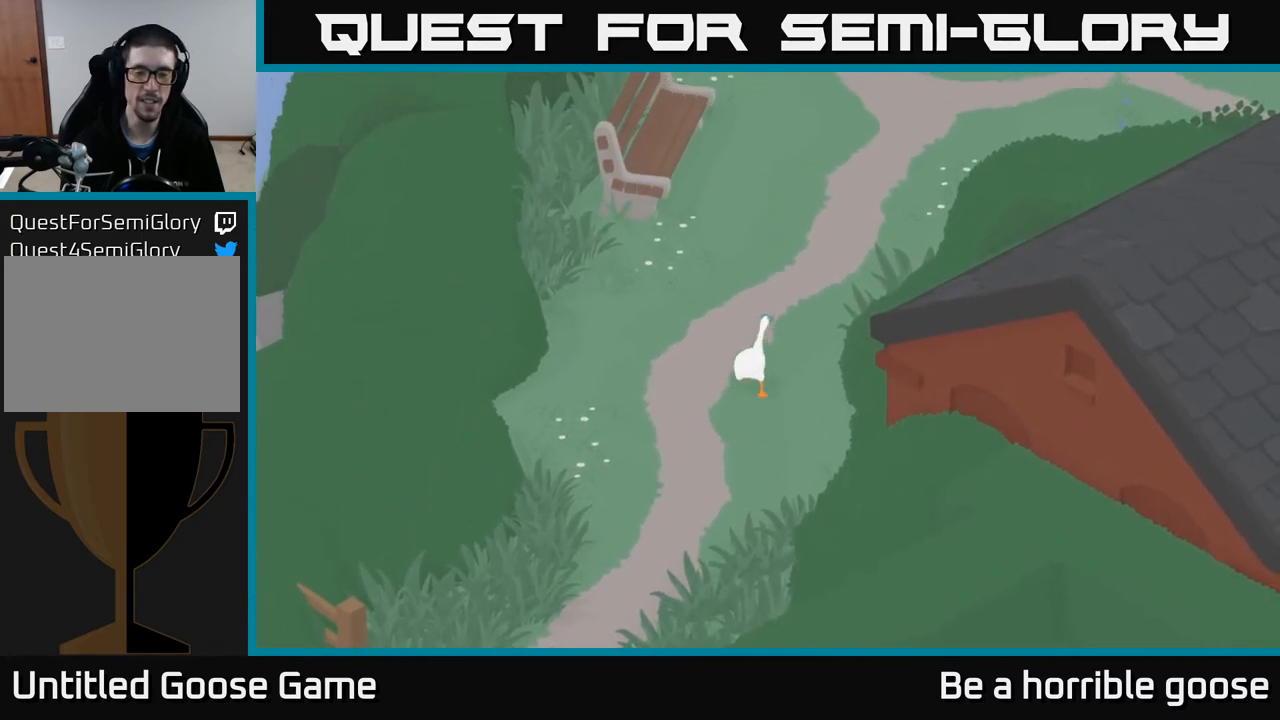
{"buttons": ["A", "R2"], "left_stick": "up", "right_stick": "center", "events": [[383, "R2", "down"]]}
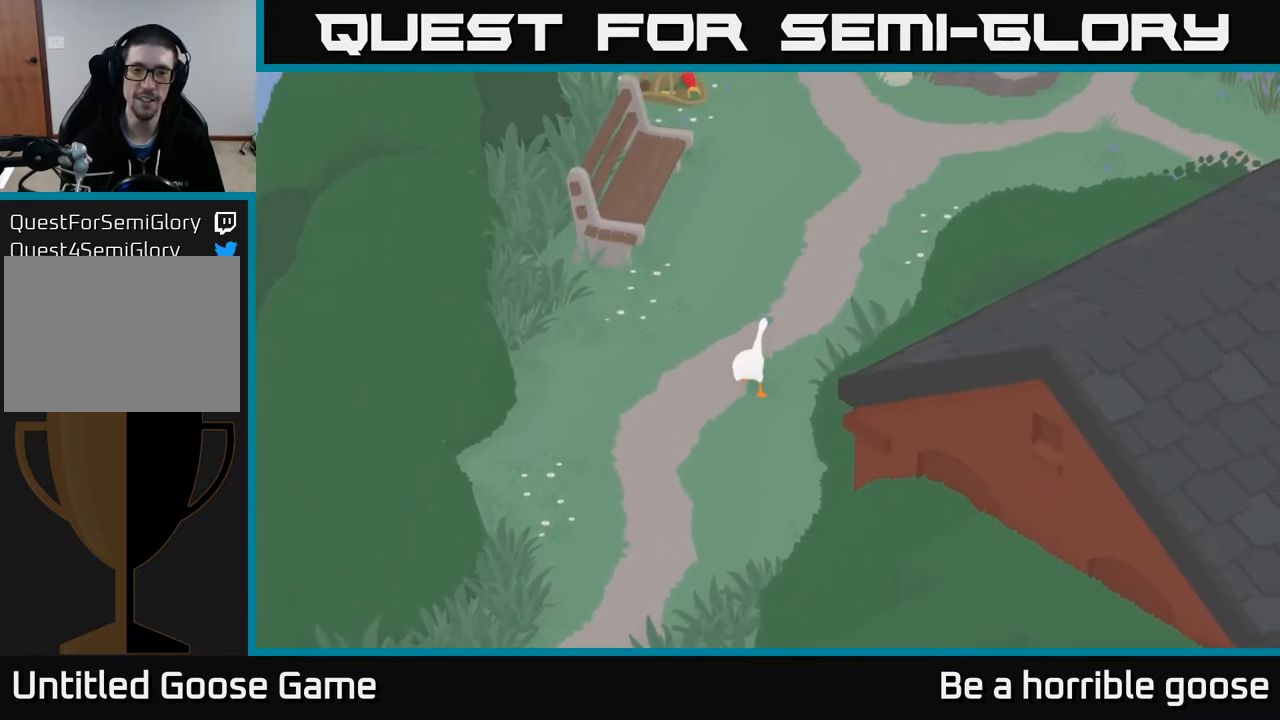
{"buttons": [], "left_stick": "up-right", "right_stick": "center", "events": [[350, "R2", "up"], [400, "left_stick", "up-right"], [417, "A", "up"]]}
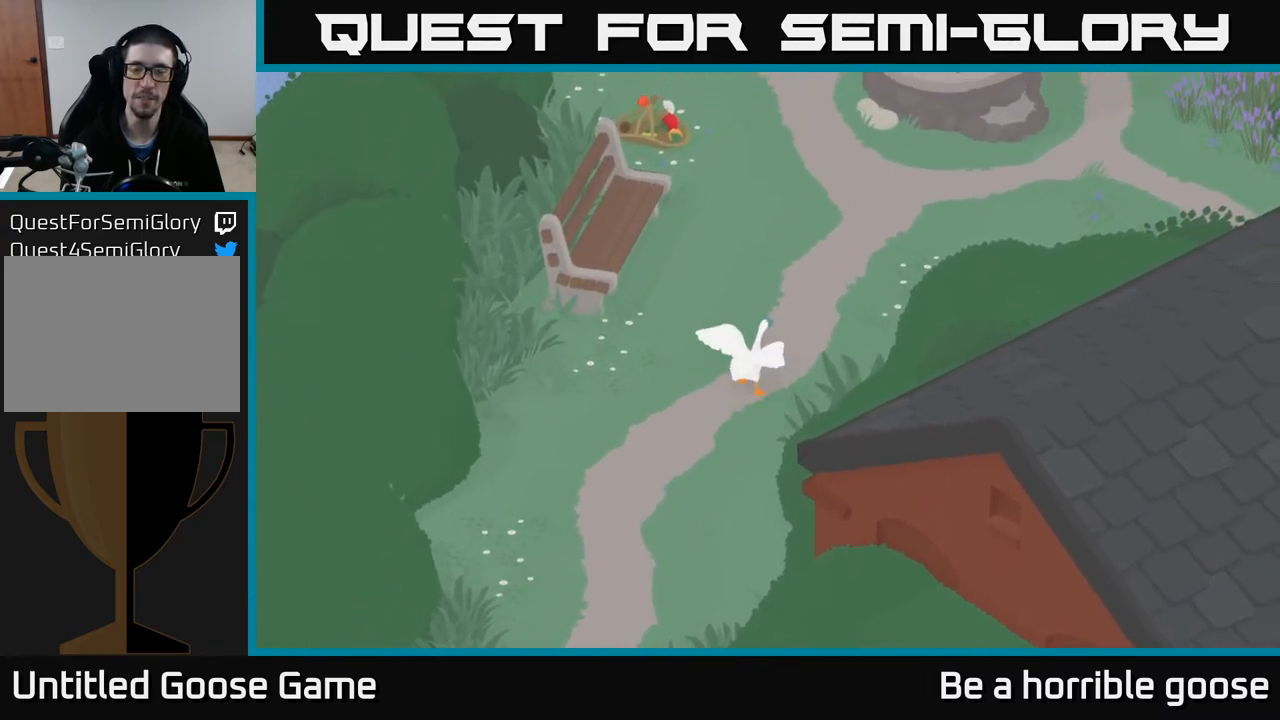
{"buttons": ["A"], "left_stick": "up-right", "right_stick": "center", "events": [[33, "A", "down"]]}